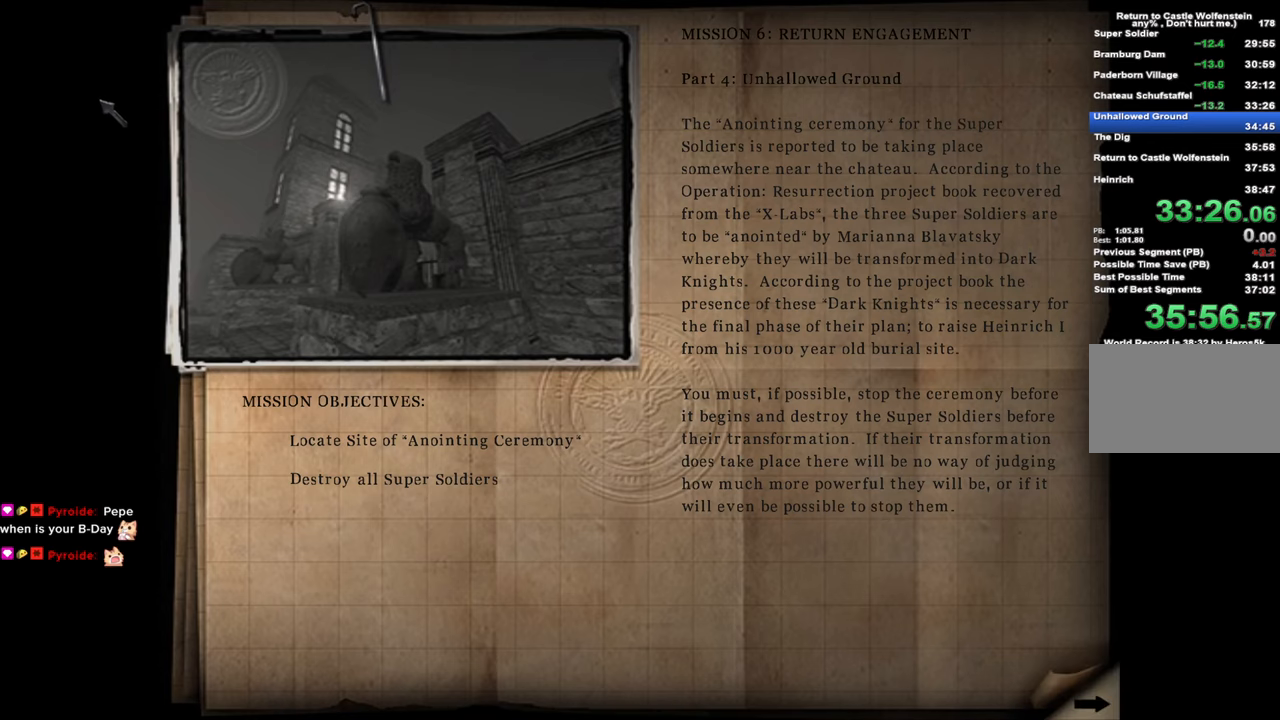
Gameplay with keyboard and mouse; each line is a JSON object with the keys held at the frame after it. "events" lists presses ("down") and releases ("up") of "1", "2", "3", "4", "5", "a", "alt", "c", "caps_lock", "ctrl", "d", "e", "f", "g", "q", "r", "s", "shift", "space", "t", "tab", "v", "w", "x" and "z" between this image and that frame as [ms after this image, input, new state], when the widget could be followed in between. No other keys are recorded. Mouse buttons are not recorded. Not read: mouse_move.
{"keys": ["space"], "events": [[250, "space", "down"], [383, "space", "up"], [483, "space", "down"]]}
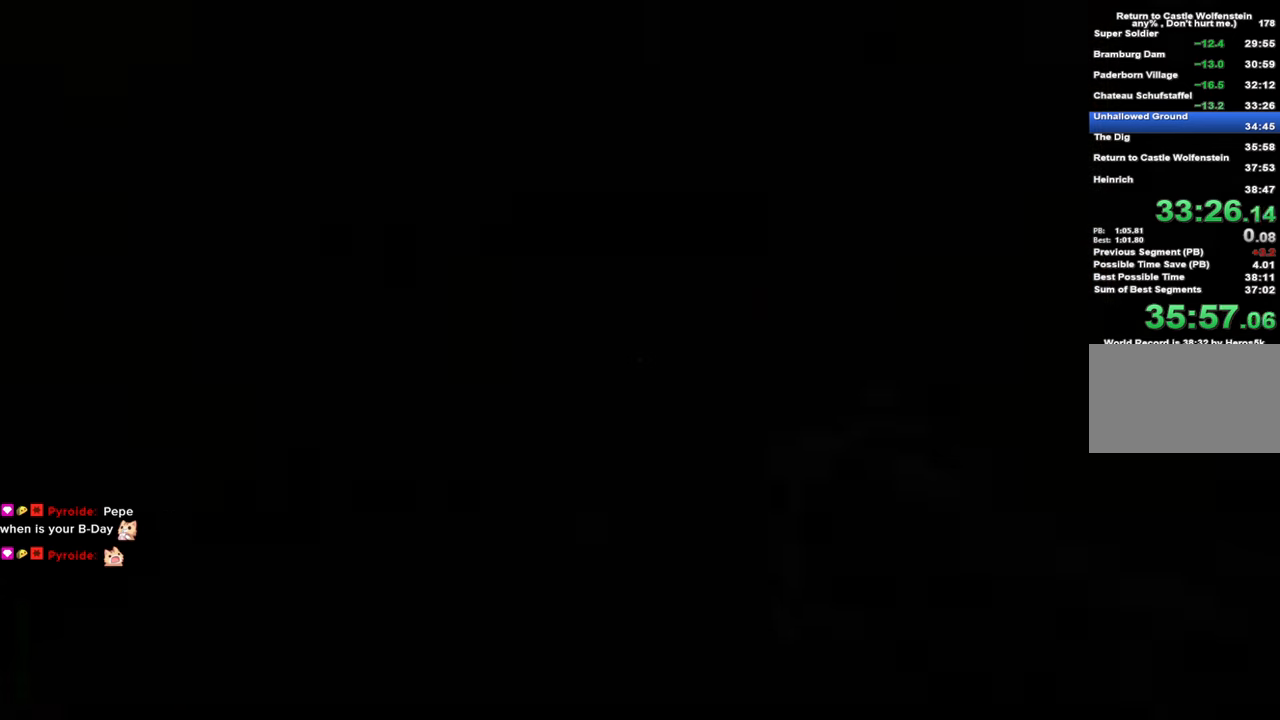
{"keys": [], "events": [[133, "space", "up"], [166, "space", "down"], [266, "space", "up"]]}
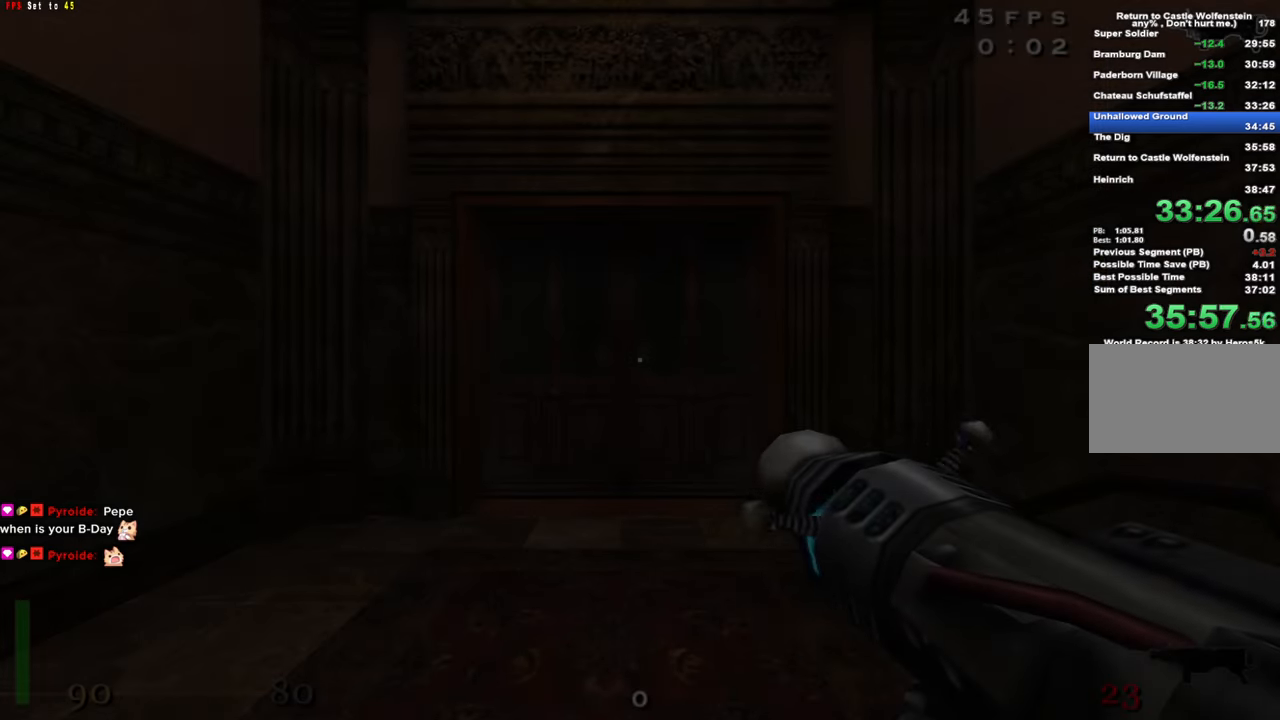
{"keys": ["shift", "w"], "events": [[50, "w", "down"], [233, "shift", "down"]]}
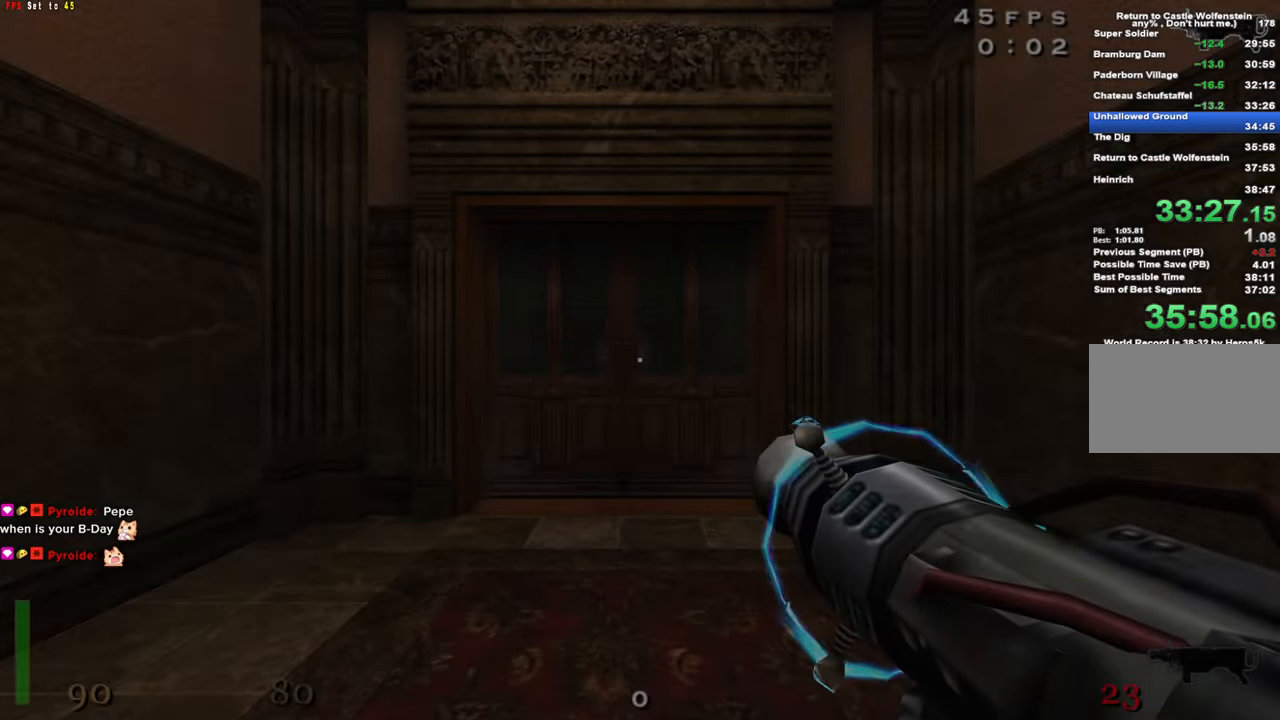
{"keys": ["shift", "w"], "events": []}
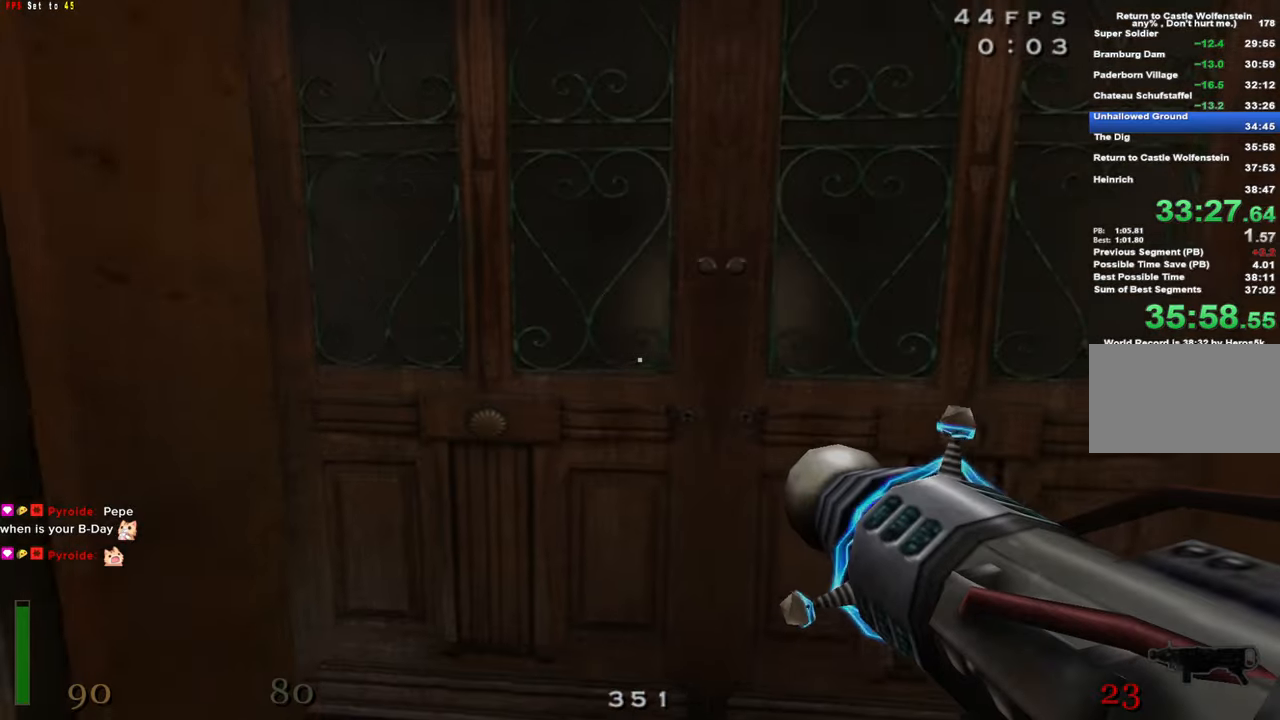
{"keys": ["shift", "w"], "events": [[83, "w", "up"], [83, "x", "down"], [267, "w", "down"], [267, "x", "up"]]}
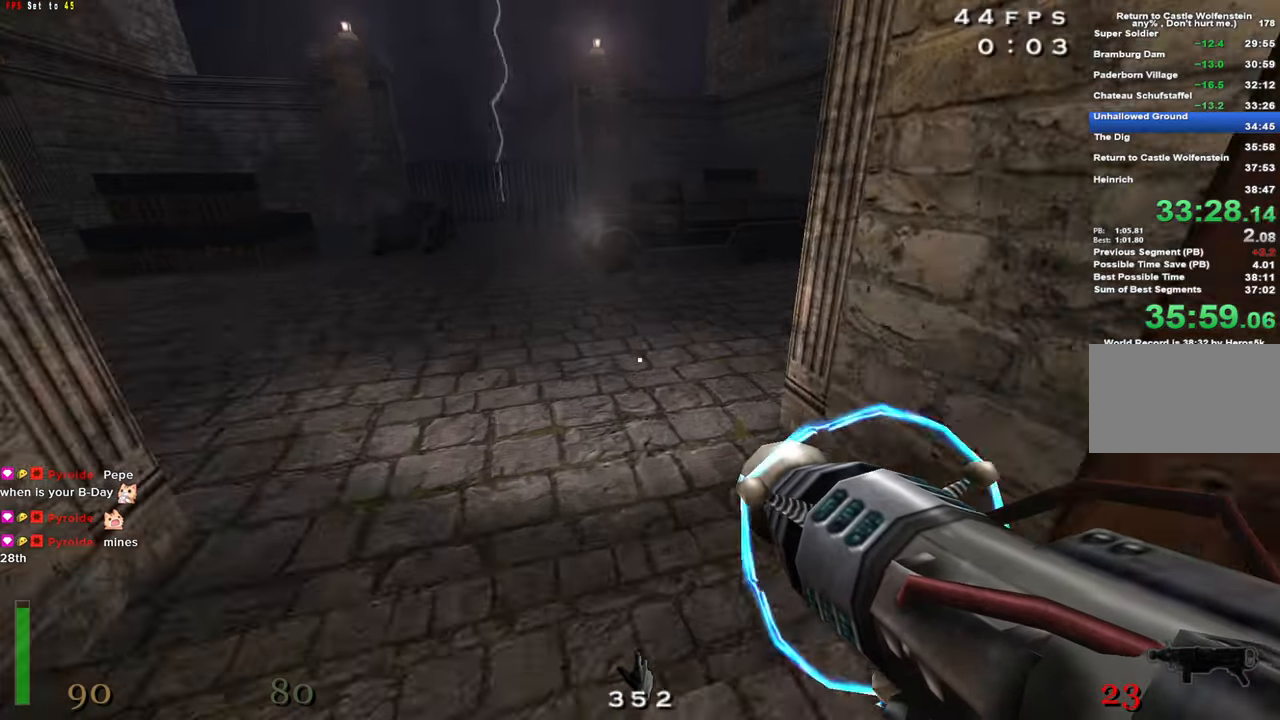
{"keys": ["a", "shift", "space", "w"], "events": [[183, "a", "down"], [383, "space", "down"]]}
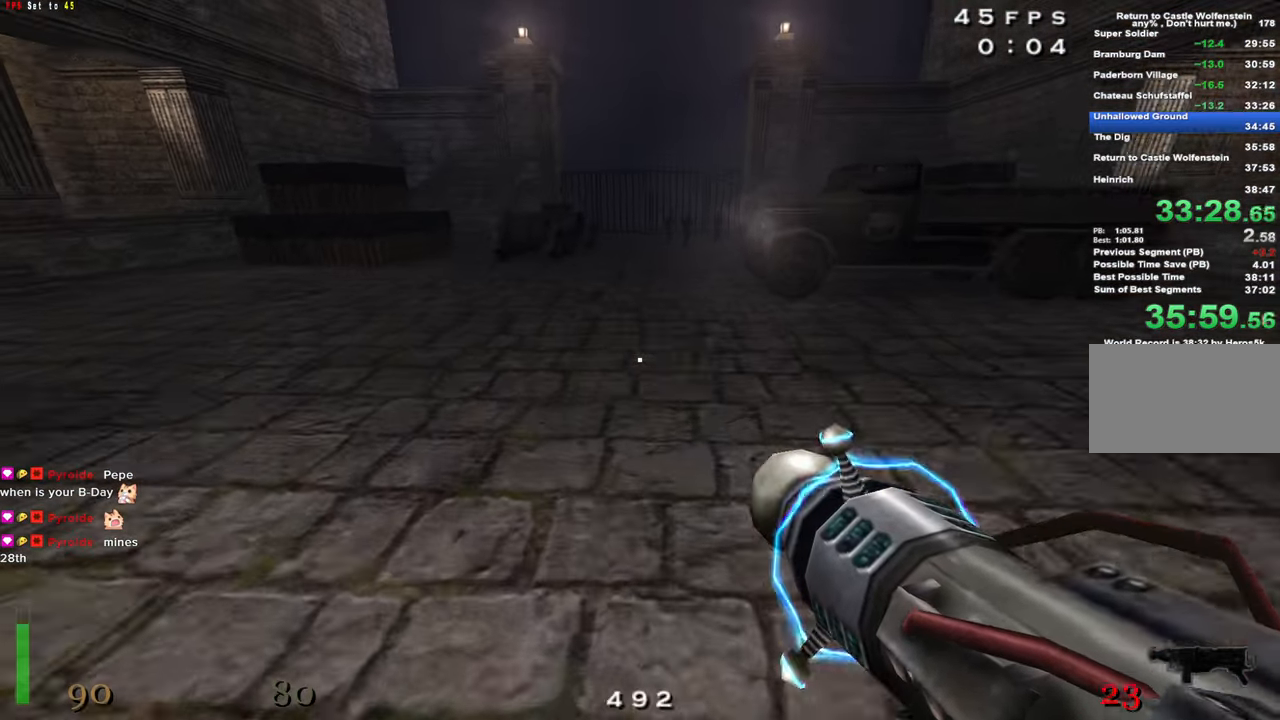
{"keys": ["d", "shift", "w"], "events": [[17, "space", "up"], [433, "a", "up"], [433, "d", "down"]]}
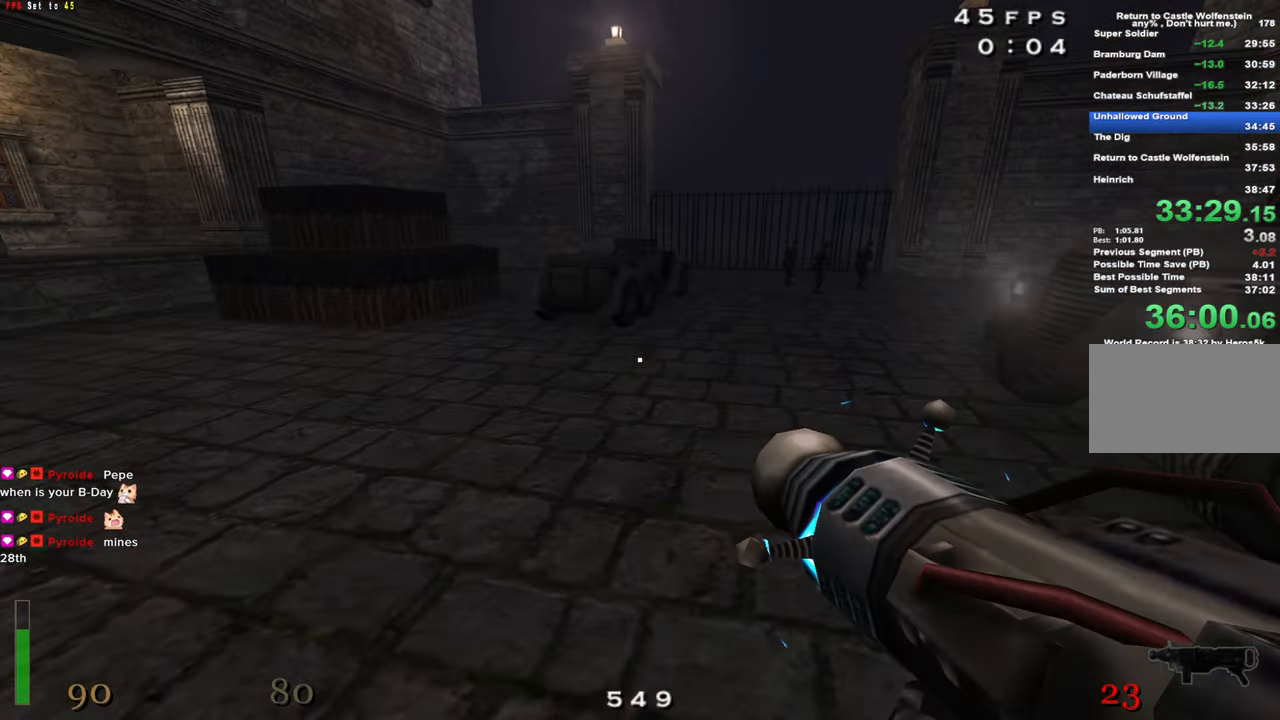
{"keys": ["d", "shift", "w"], "events": [[133, "space", "down"], [267, "space", "up"]]}
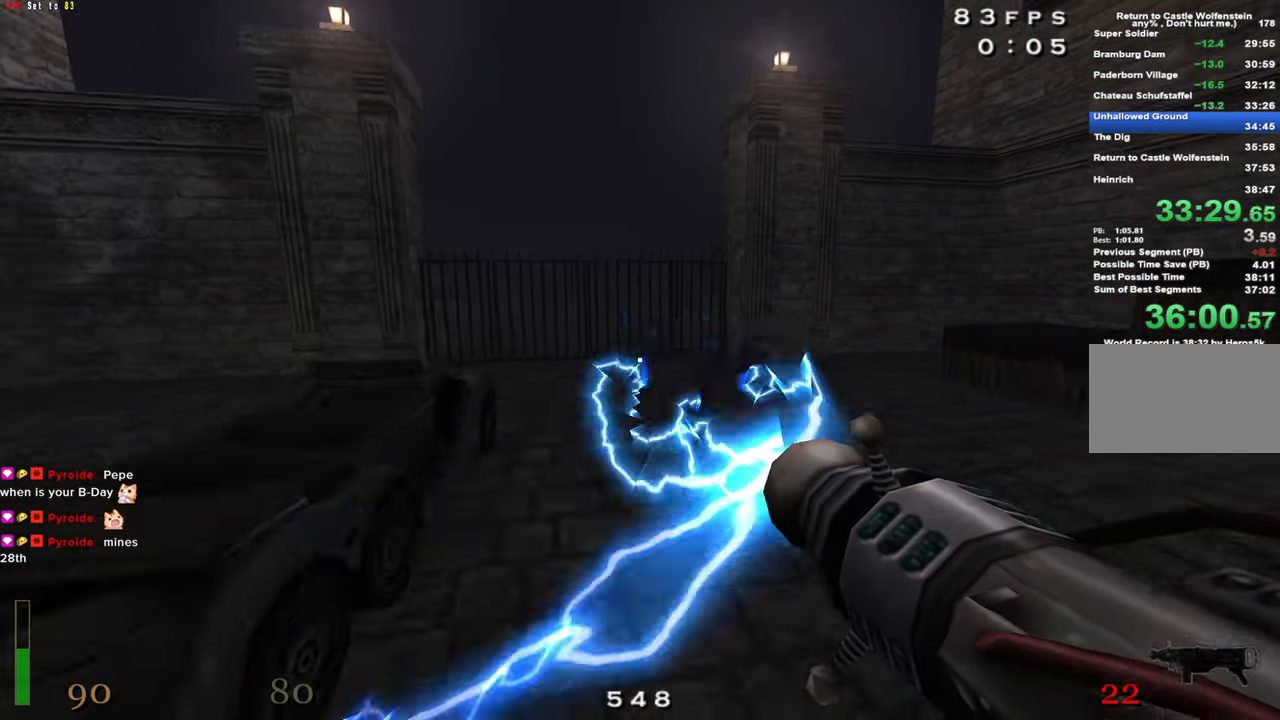
{"keys": ["shift", "w"], "events": [[283, "space", "down"], [383, "space", "up"], [433, "d", "up"]]}
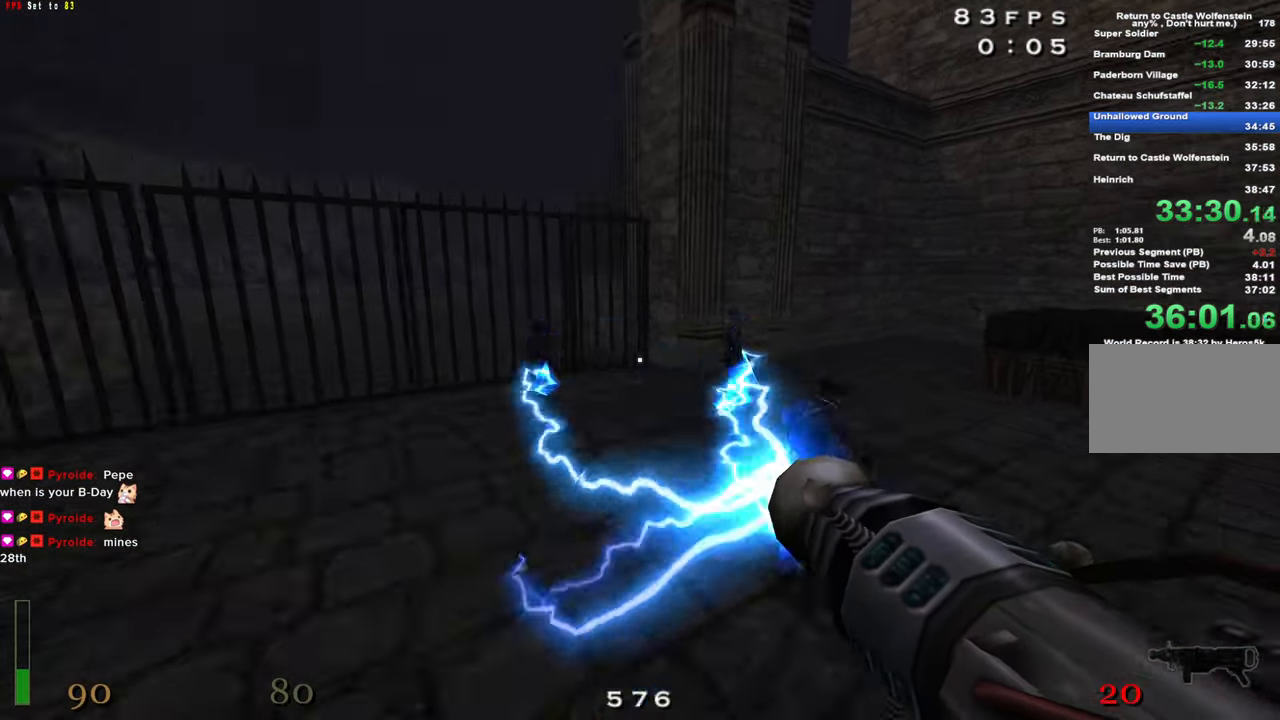
{"keys": ["a", "w"], "events": [[17, "w", "up"], [67, "shift", "up"], [250, "a", "down"], [300, "w", "down"]]}
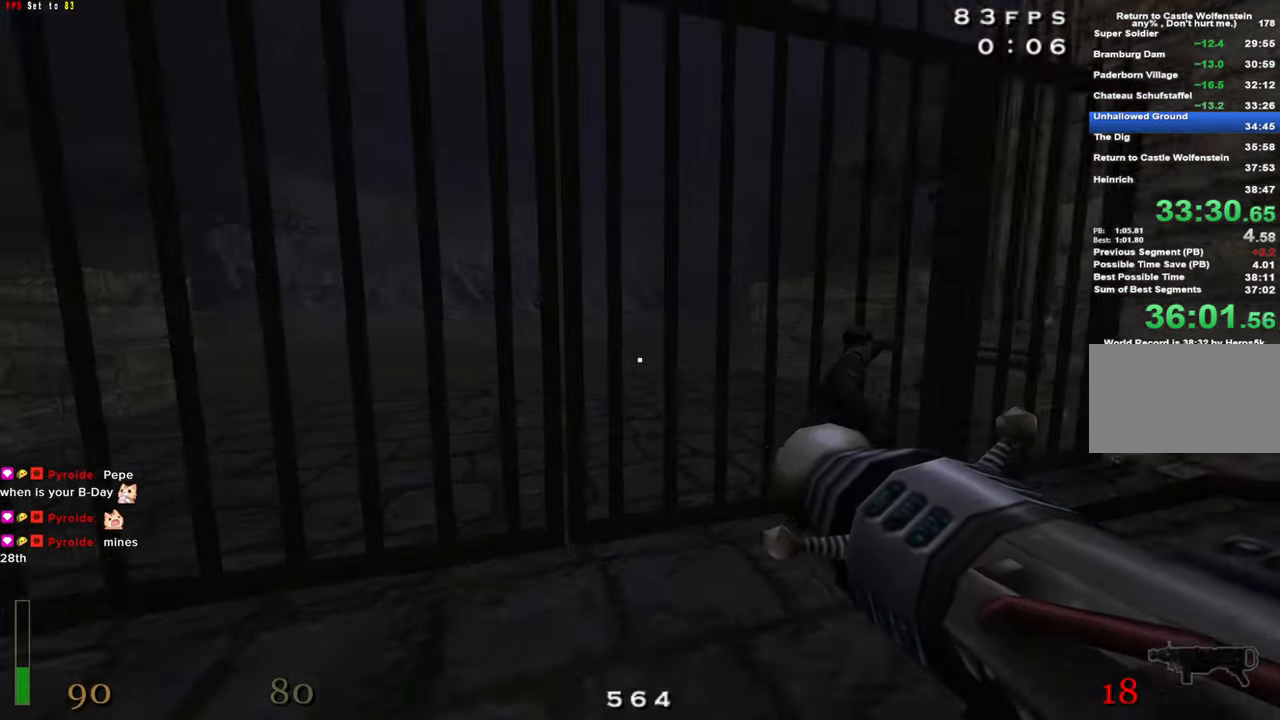
{"keys": ["w"], "events": [[33, "a", "up"], [217, "f", "down"], [217, "w", "up"], [350, "f", "up"], [383, "w", "down"]]}
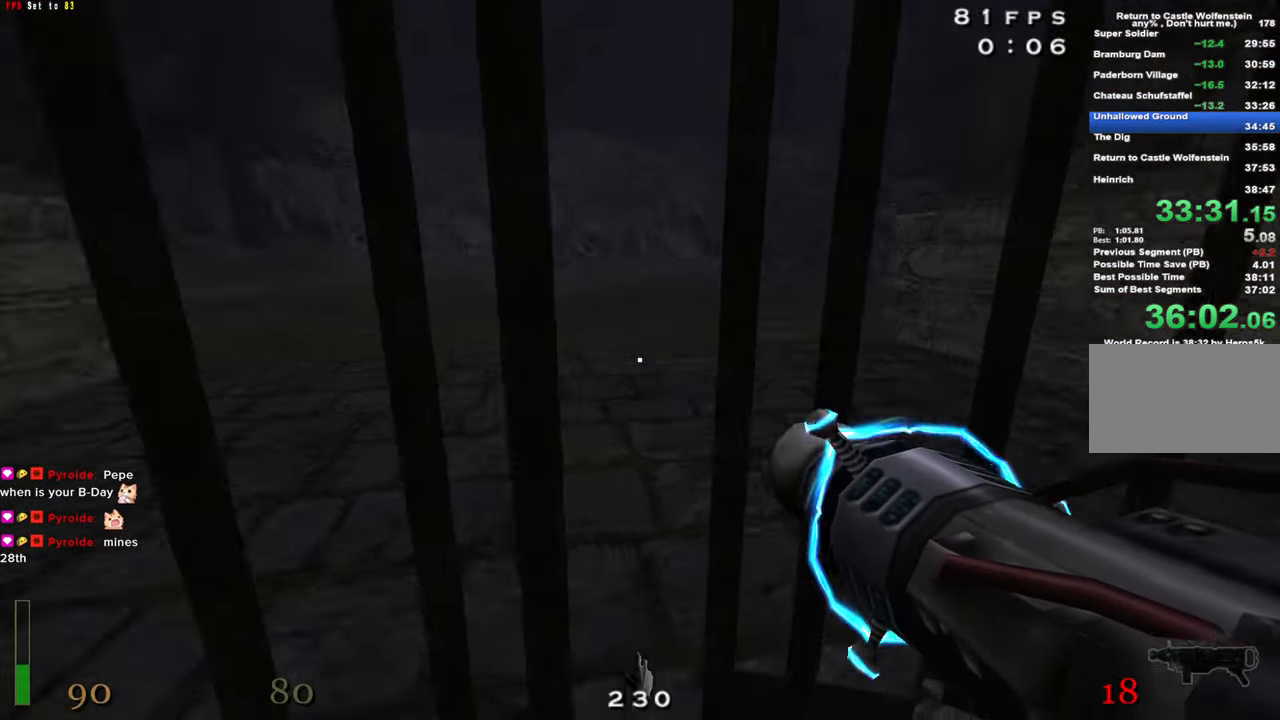
{"keys": ["a", "shift", "space", "w"], "events": [[183, "a", "down"], [183, "shift", "down"], [500, "space", "down"]]}
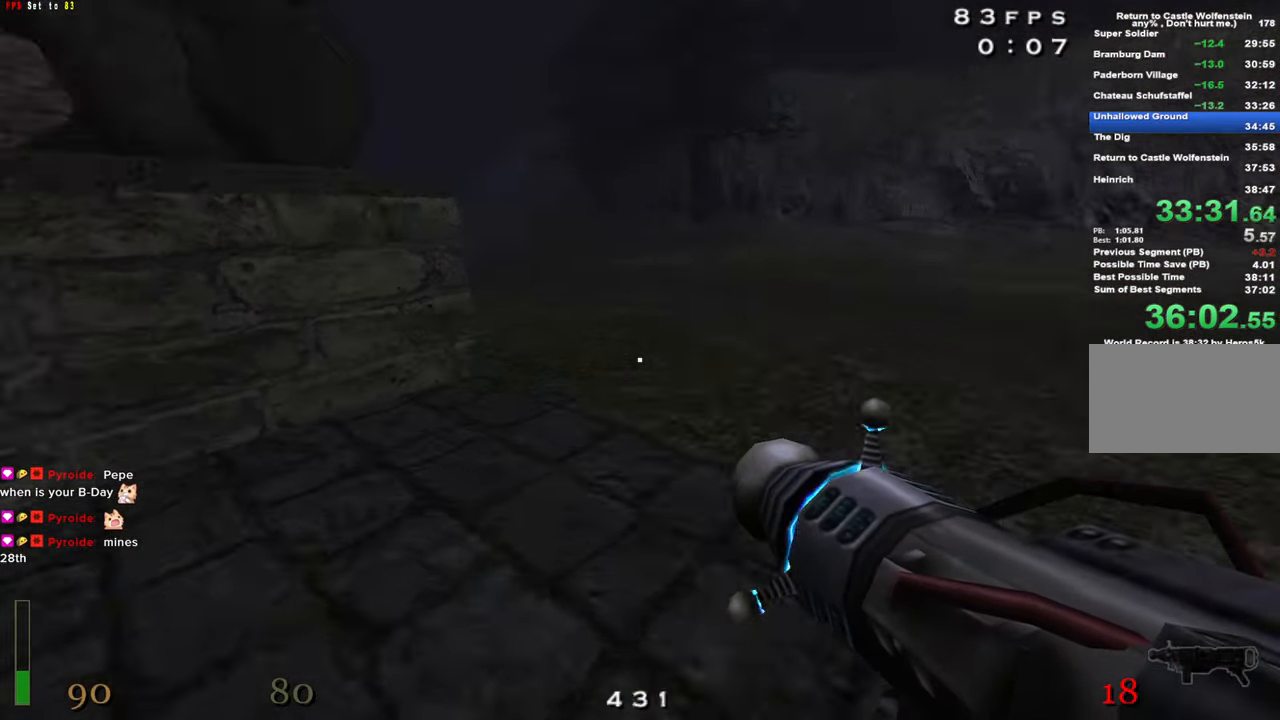
{"keys": ["a", "shift", "w"], "events": [[100, "space", "up"]]}
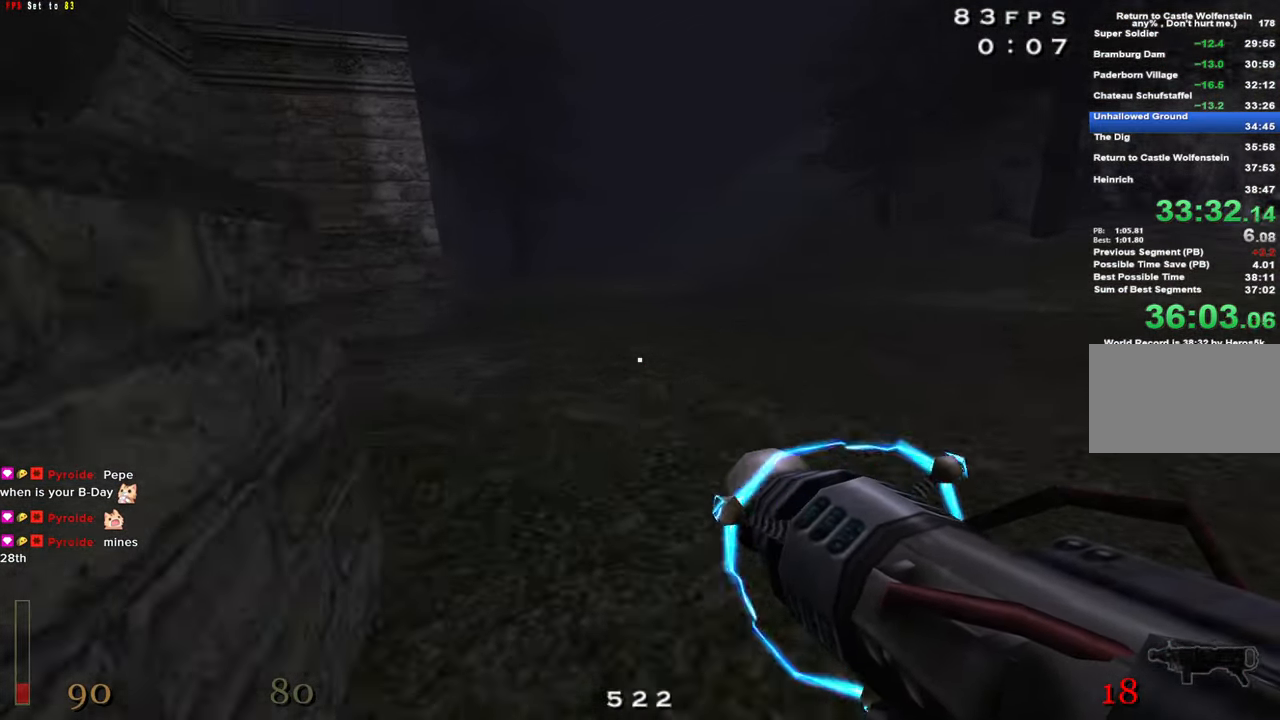
{"keys": ["d", "s", "shift"], "events": [[150, "w", "up"], [250, "space", "down"], [300, "a", "up"], [350, "d", "down"], [350, "s", "down"], [400, "space", "up"]]}
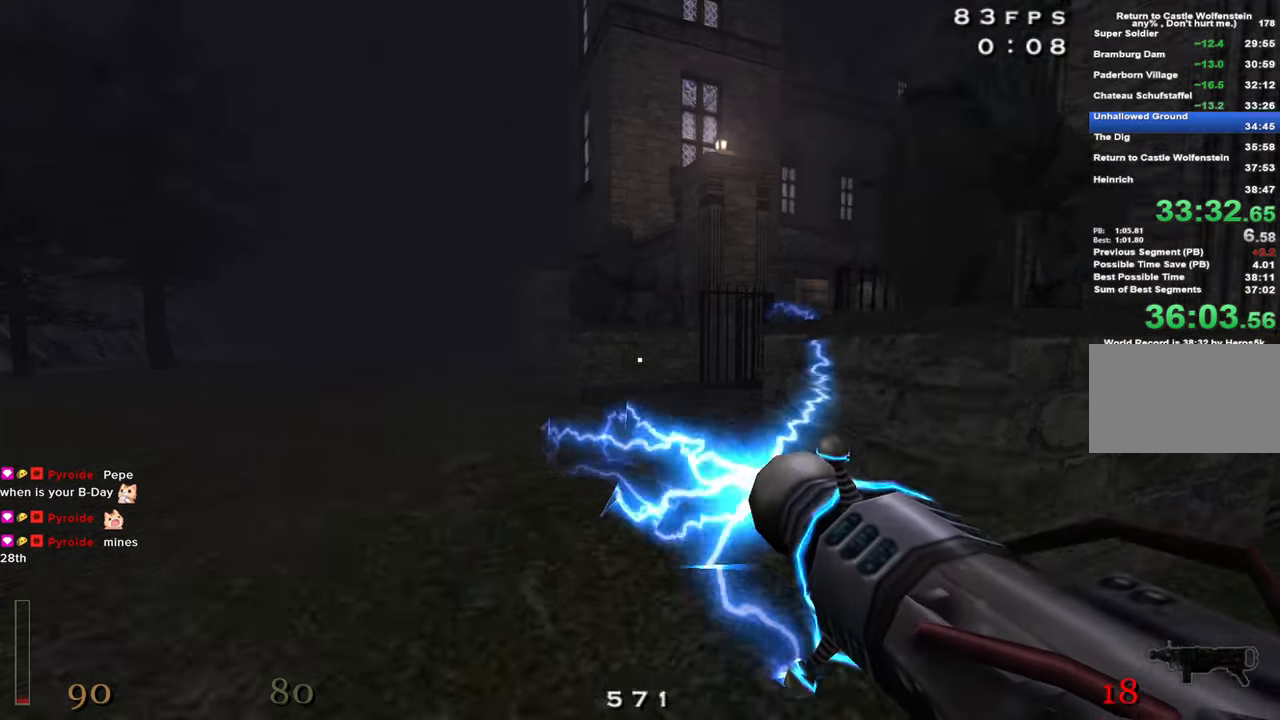
{"keys": ["d", "s", "shift", "space"], "events": [[417, "space", "down"]]}
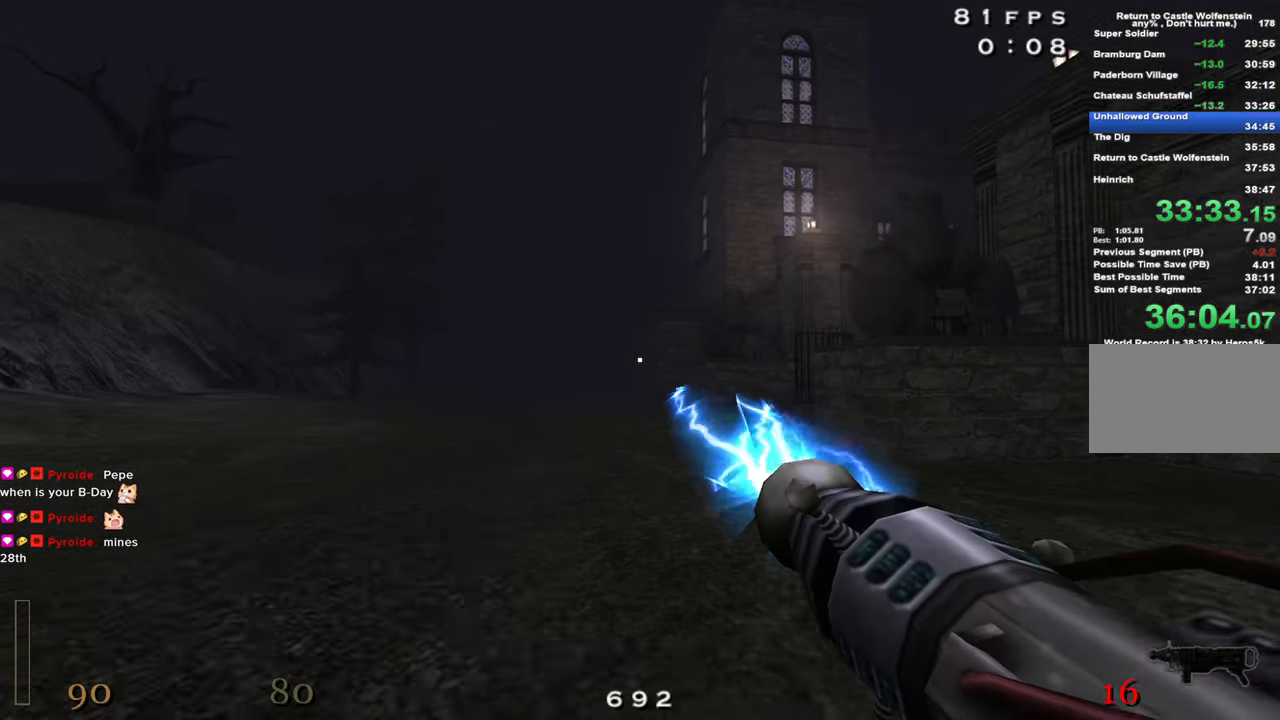
{"keys": ["a", "s", "shift"], "events": [[50, "space", "up"], [234, "d", "up"], [284, "a", "down"]]}
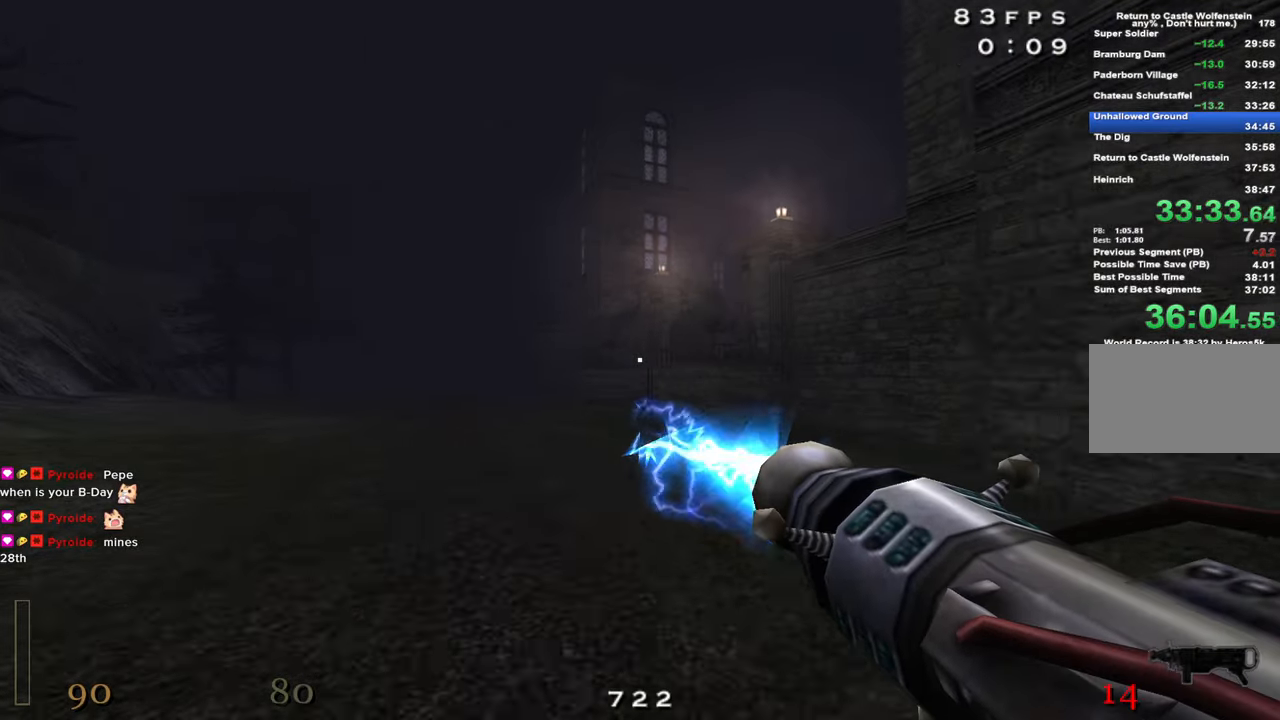
{"keys": ["shift", "w"], "events": [[150, "space", "down"], [200, "s", "up"], [300, "a", "up"], [350, "space", "up"], [350, "w", "down"]]}
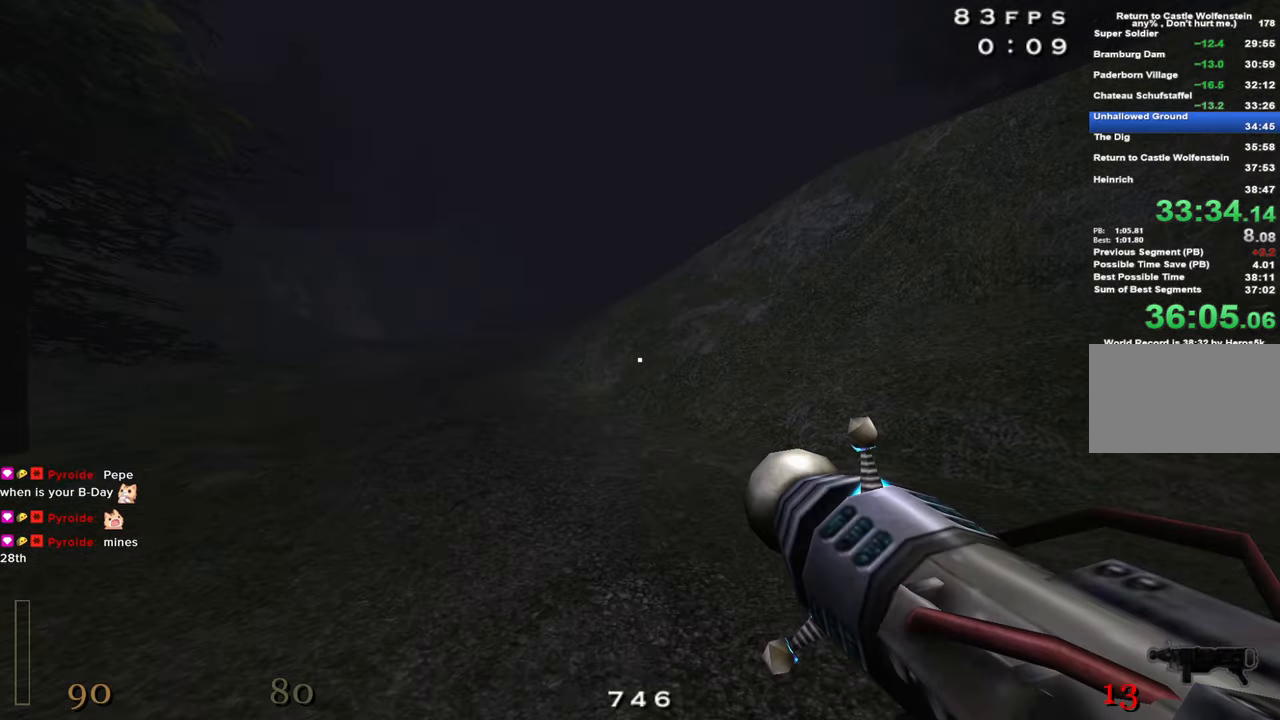
{"keys": ["d", "shift", "w"], "events": [[34, "d", "down"], [317, "space", "down"], [450, "space", "up"]]}
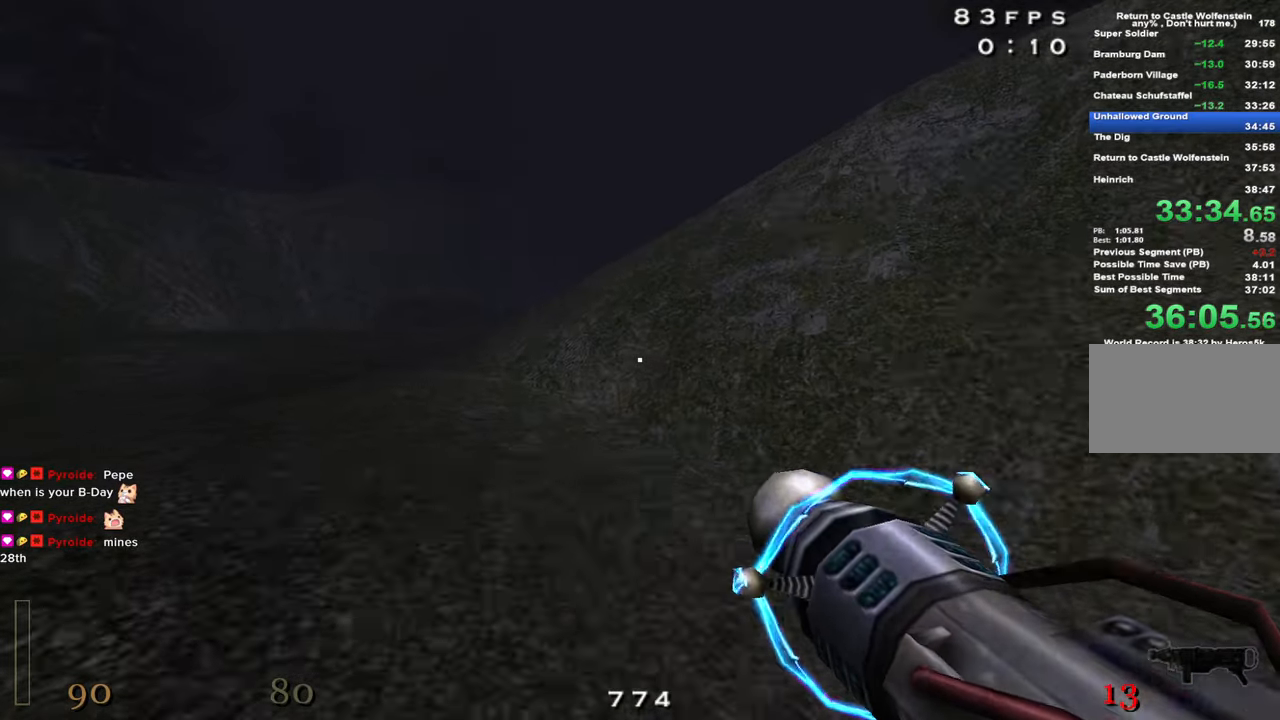
{"keys": ["shift", "space", "w"], "events": [[417, "space", "down"], [467, "d", "up"]]}
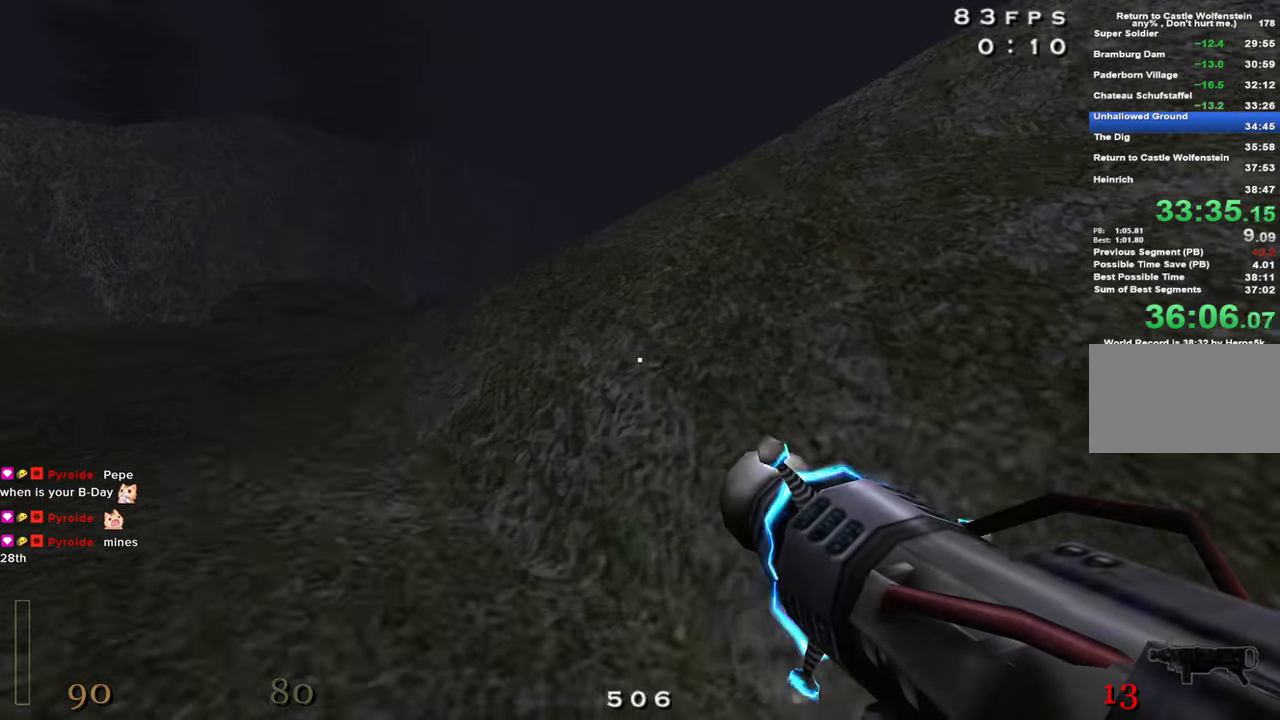
{"keys": ["w", "z"], "events": [[67, "space", "up"], [150, "g", "down"], [150, "shift", "up"], [250, "g", "up"], [400, "z", "down"]]}
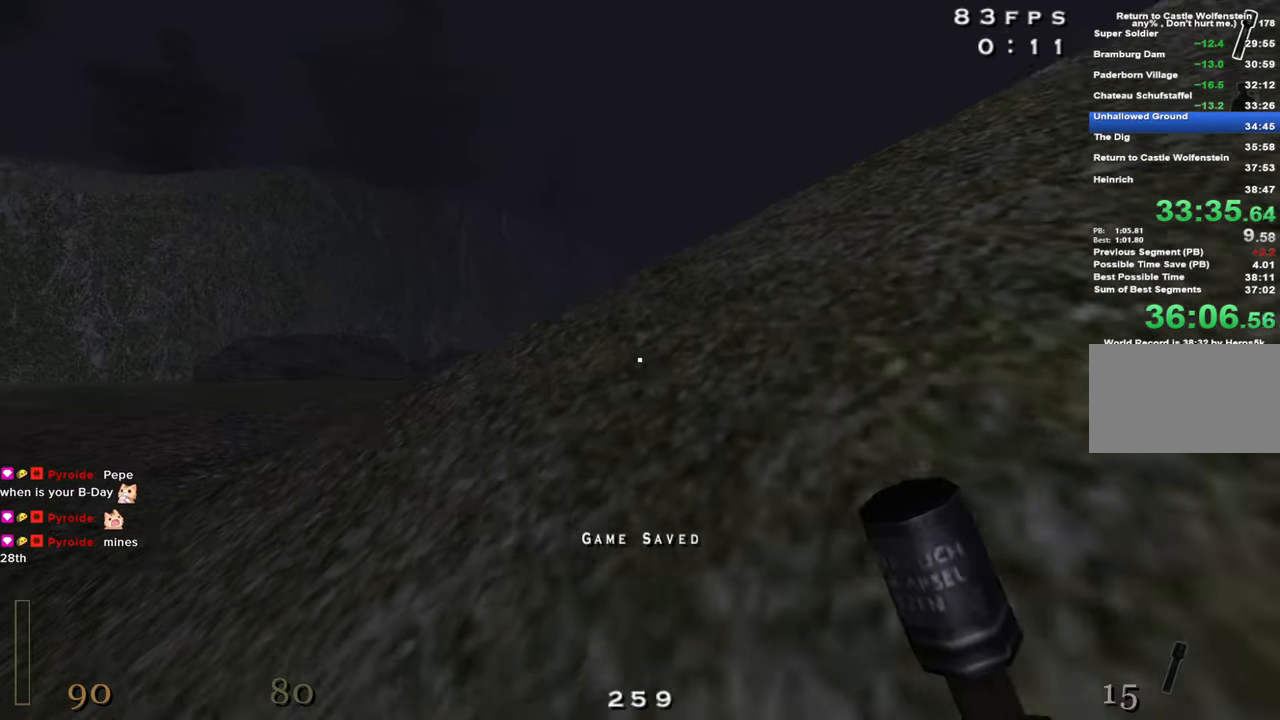
{"keys": ["w"], "events": [[34, "d", "down"], [34, "z", "up"], [317, "d", "up"]]}
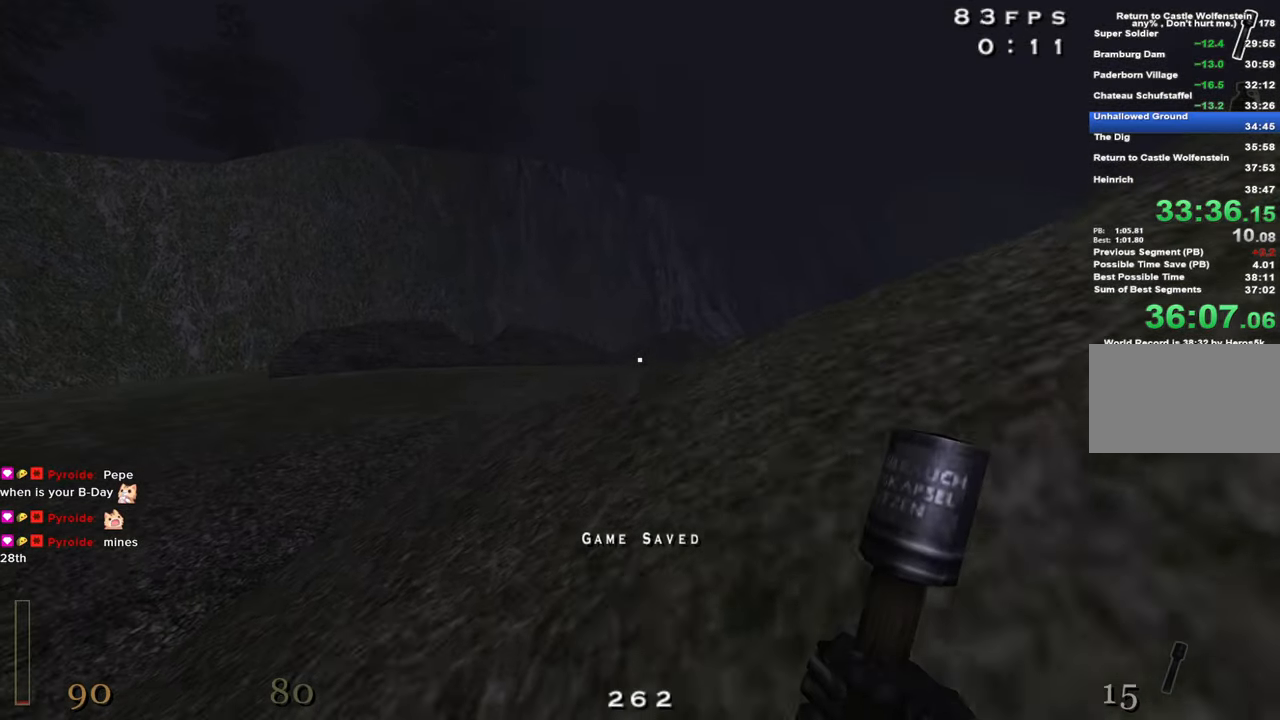
{"keys": ["d", "w"], "events": [[384, "d", "down"]]}
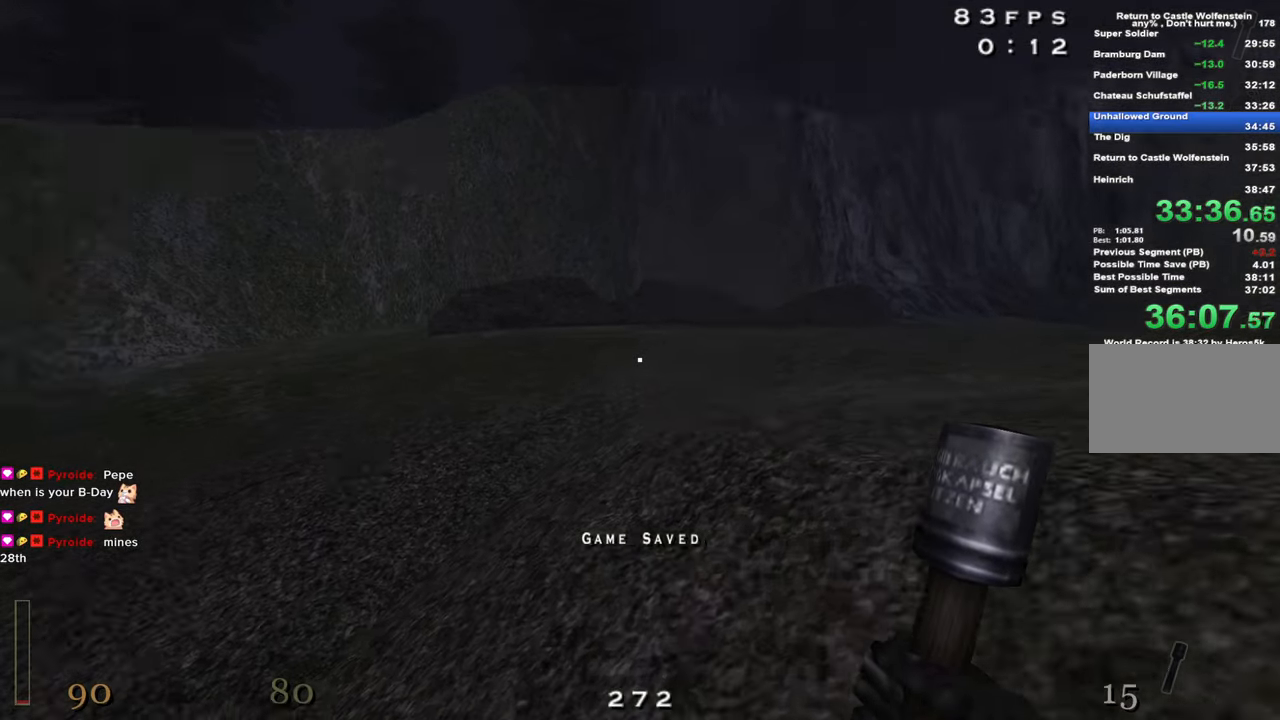
{"keys": ["d", "shift", "w"], "events": [[67, "shift", "down"], [200, "space", "down"], [350, "space", "up"]]}
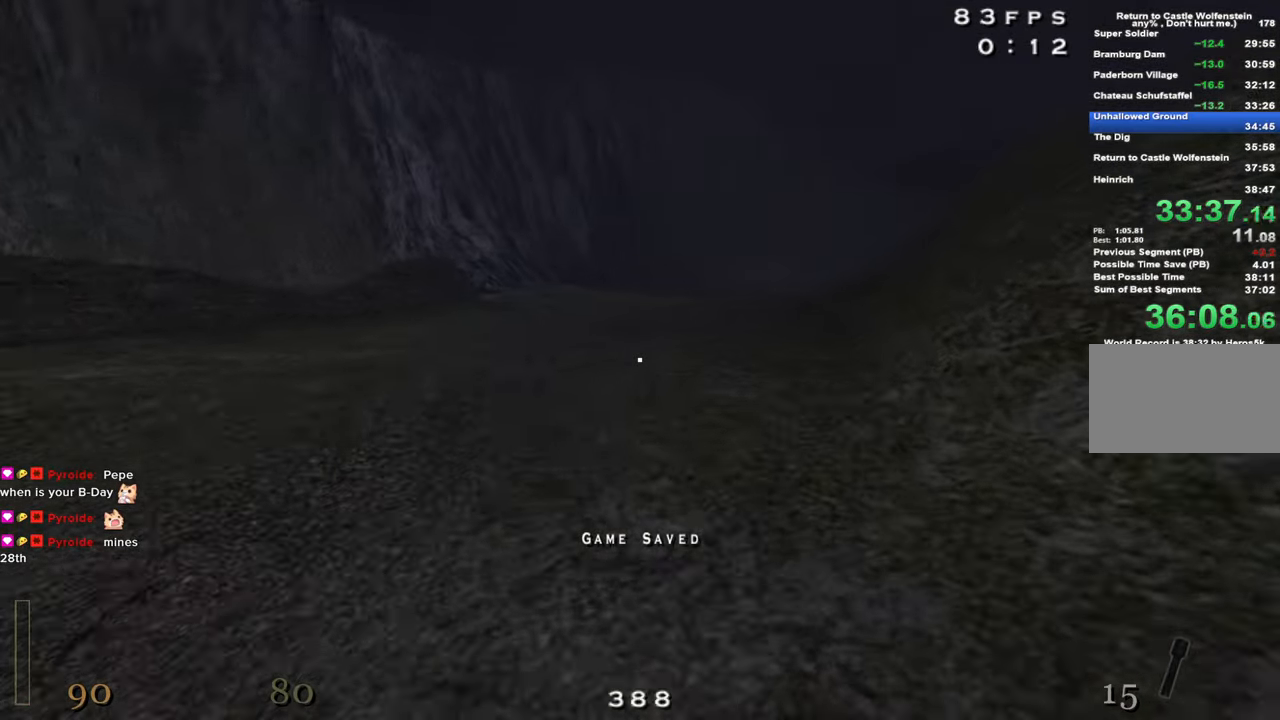
{"keys": ["d", "shift", "w"], "events": [[366, "space", "down"], [500, "space", "up"]]}
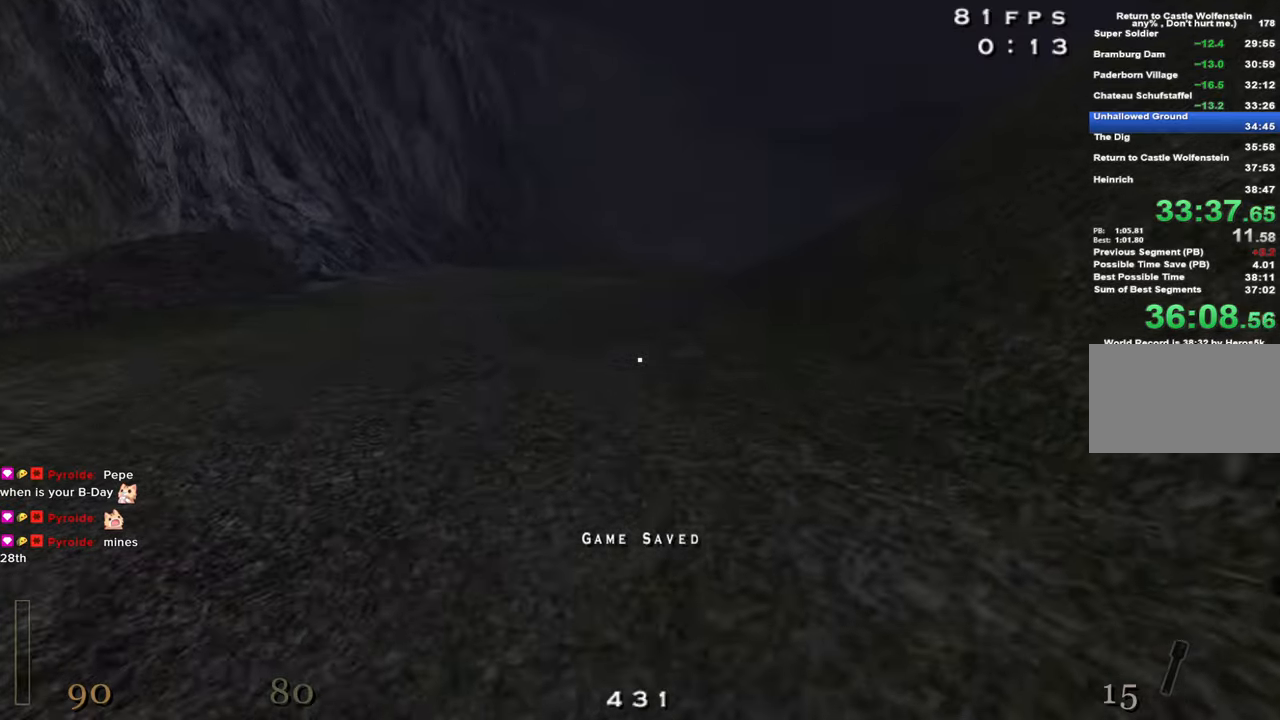
{"keys": ["d", "shift", "w"], "events": []}
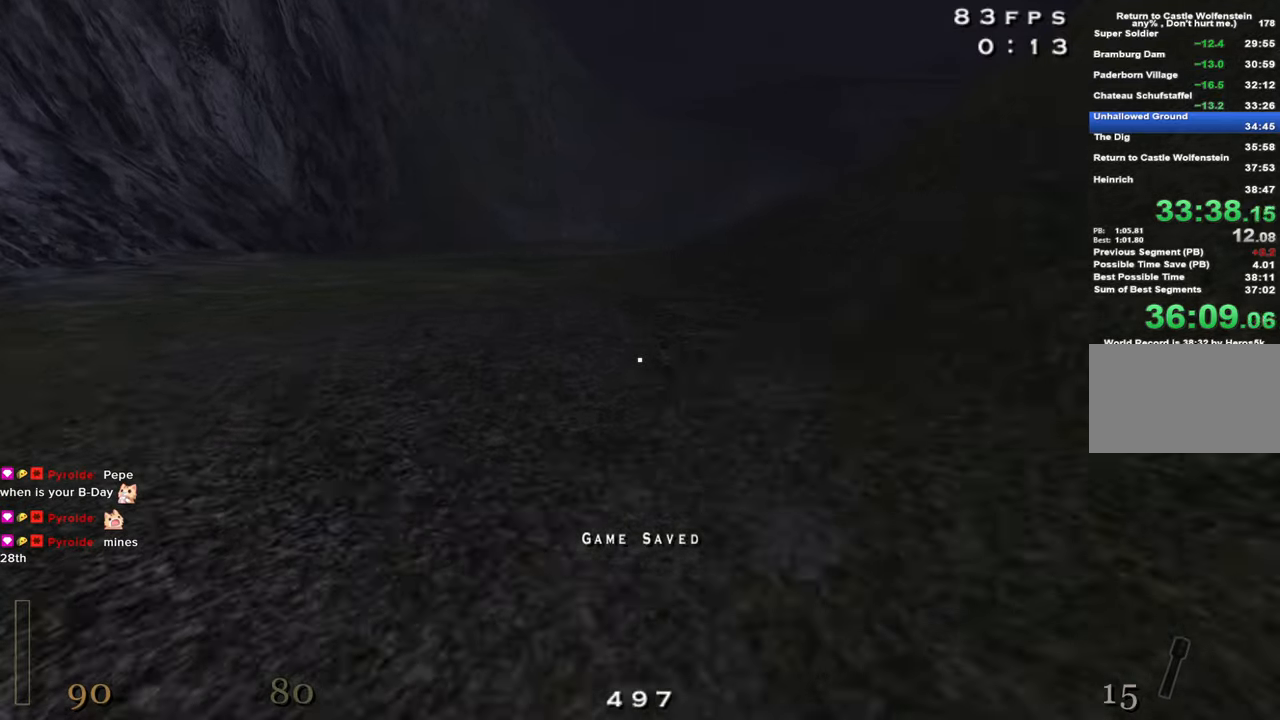
{"keys": ["d", "shift", "w"], "events": [[16, "space", "down"], [116, "space", "up"]]}
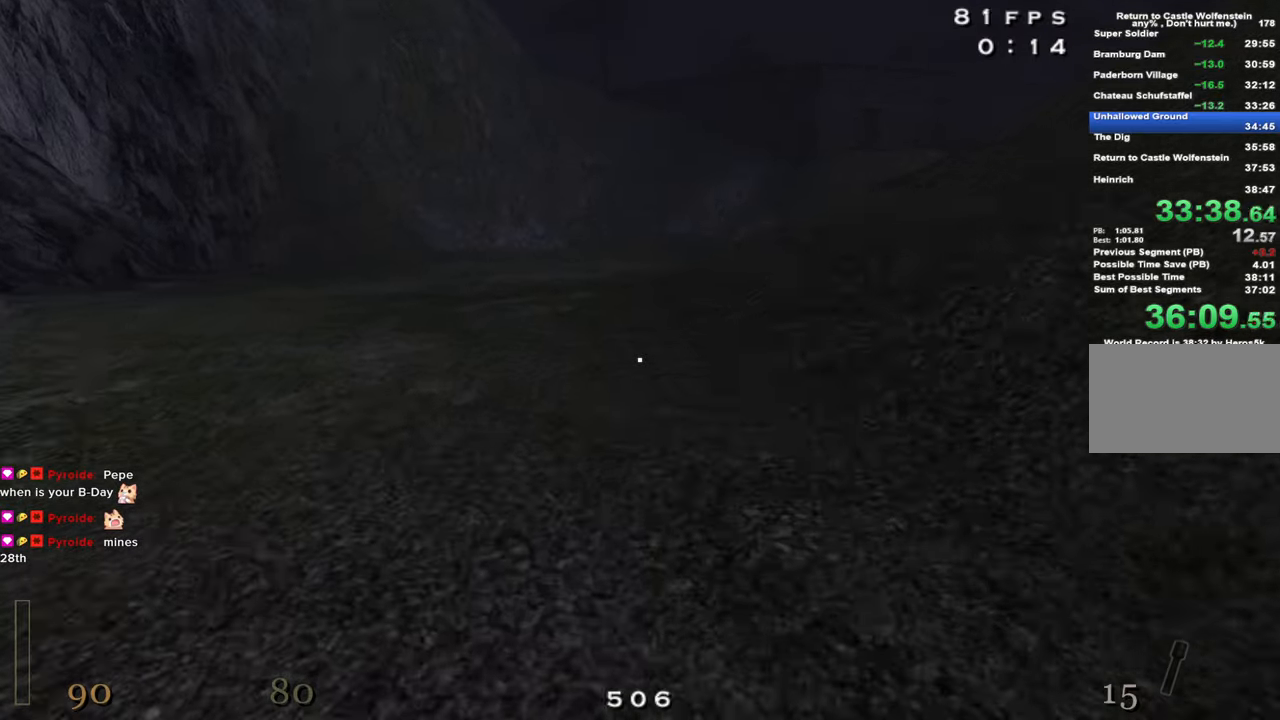
{"keys": ["d", "shift", "w"], "events": [[166, "space", "down"], [266, "space", "up"]]}
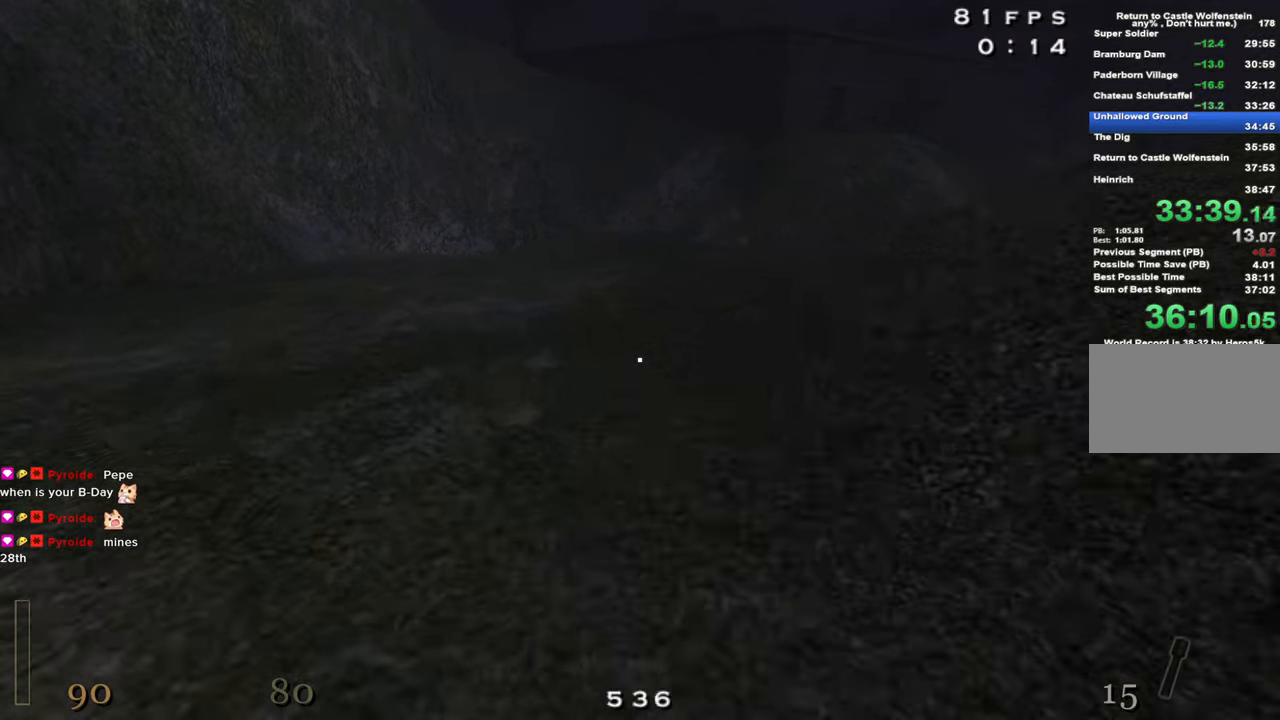
{"keys": ["d", "shift", "w"], "events": [[383, "space", "down"], [466, "space", "up"]]}
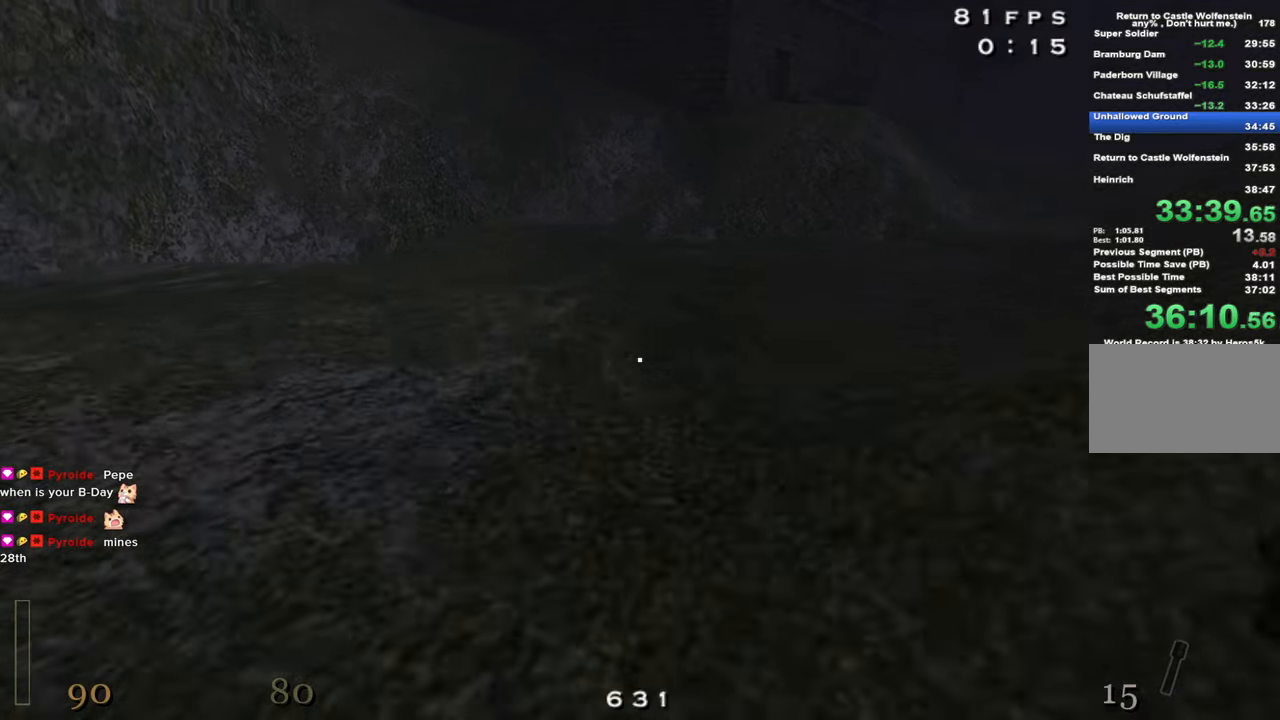
{"keys": ["d", "shift", "w"], "events": []}